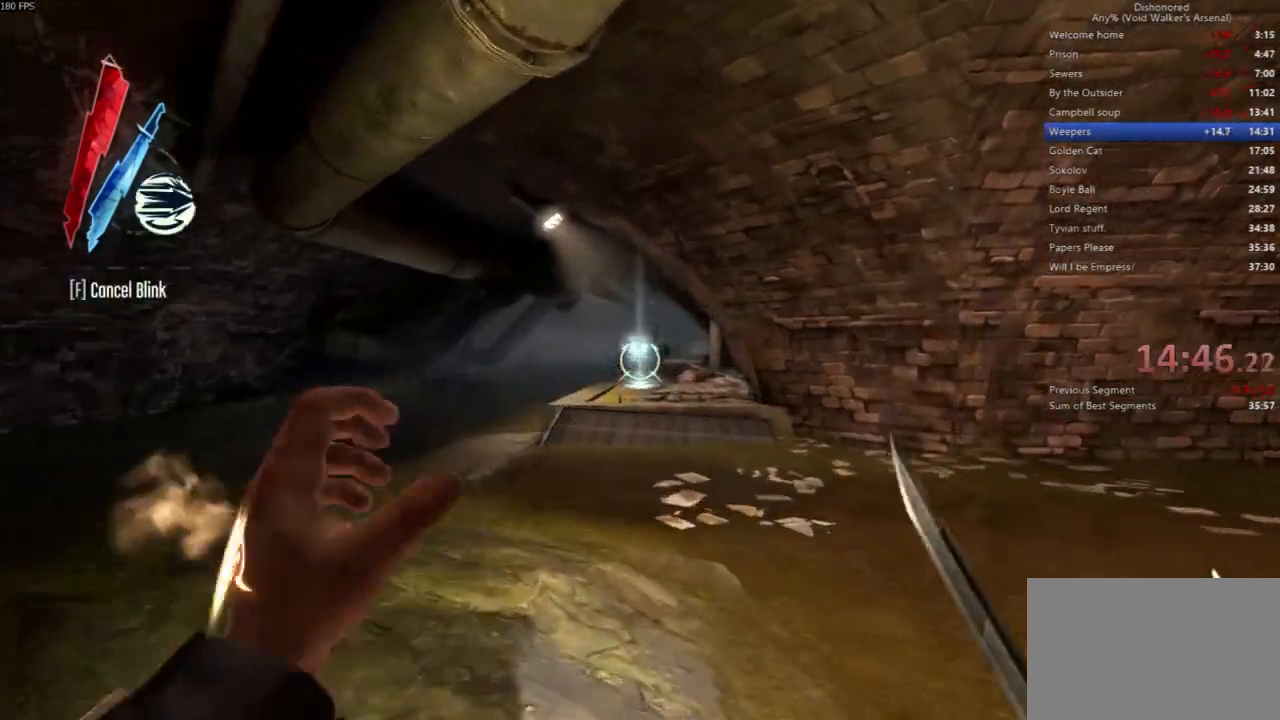
Gameplay with keyboard and mouse; each line is a JSON object with the keys and mouse buttons held at the frame after it. "events" lists presses ("down") and releases ("up") of "4", "5", "a", "alt", "c", "ctrl", "d", "e", "escape", "f", "q", "r", "s", "shift", "space", "tab", "v", "w", "x", "z", "mouse_left", "mouse_middle", "mouse_right", "mouse_wheel_up" and "mouse_wheel_down" between this image and that frame as [ms after this image, input, new state], when the widget could be followed in between. "mouse_left", "mouse_middle", "mouse_right", "mouse_wheel_up", "mouse_wheel_down" = the "left", "middle", "right", "wheel_up", "wheel_down" buttons of the "mouse" list. No other keys are recorded. Not read: mouse_move.
{"keys": ["shift", "w"], "mouse": [], "events": [[333, "mouse_right", "up"]]}
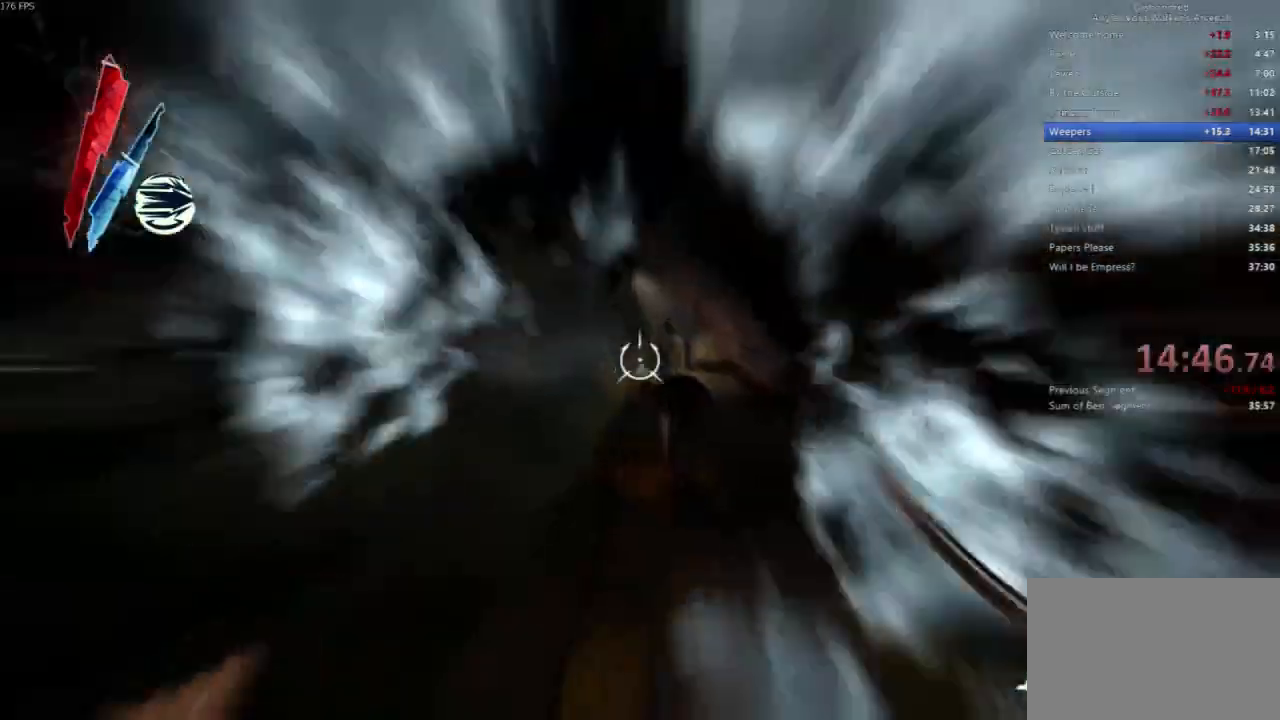
{"keys": ["space", "w"], "mouse": ["left"], "events": [[67, "a", "down"], [200, "a", "up"], [433, "space", "down"], [467, "mouse_left", "down"], [467, "shift", "up"]]}
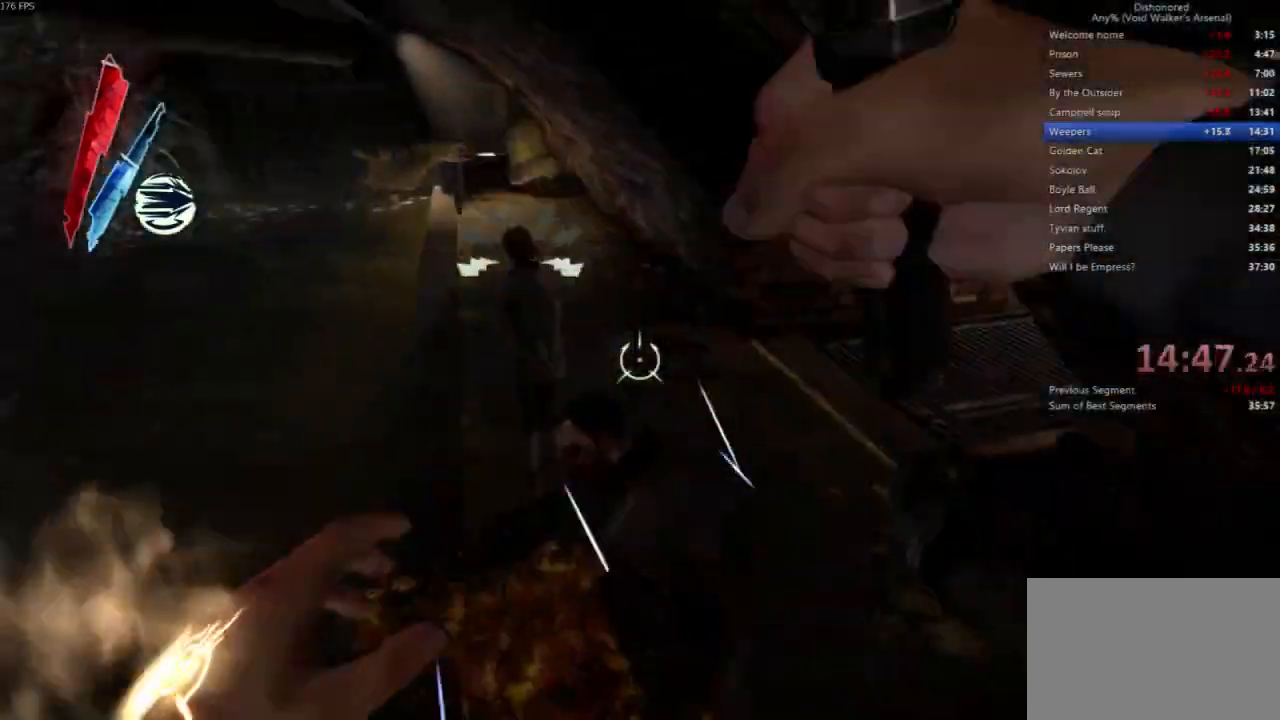
{"keys": ["shift", "w"], "mouse": [], "events": [[33, "mouse_left", "up"], [67, "mouse_left", "down"], [67, "space", "up"], [67, "w", "up"], [167, "mouse_left", "up"], [300, "w", "down"], [367, "shift", "down"]]}
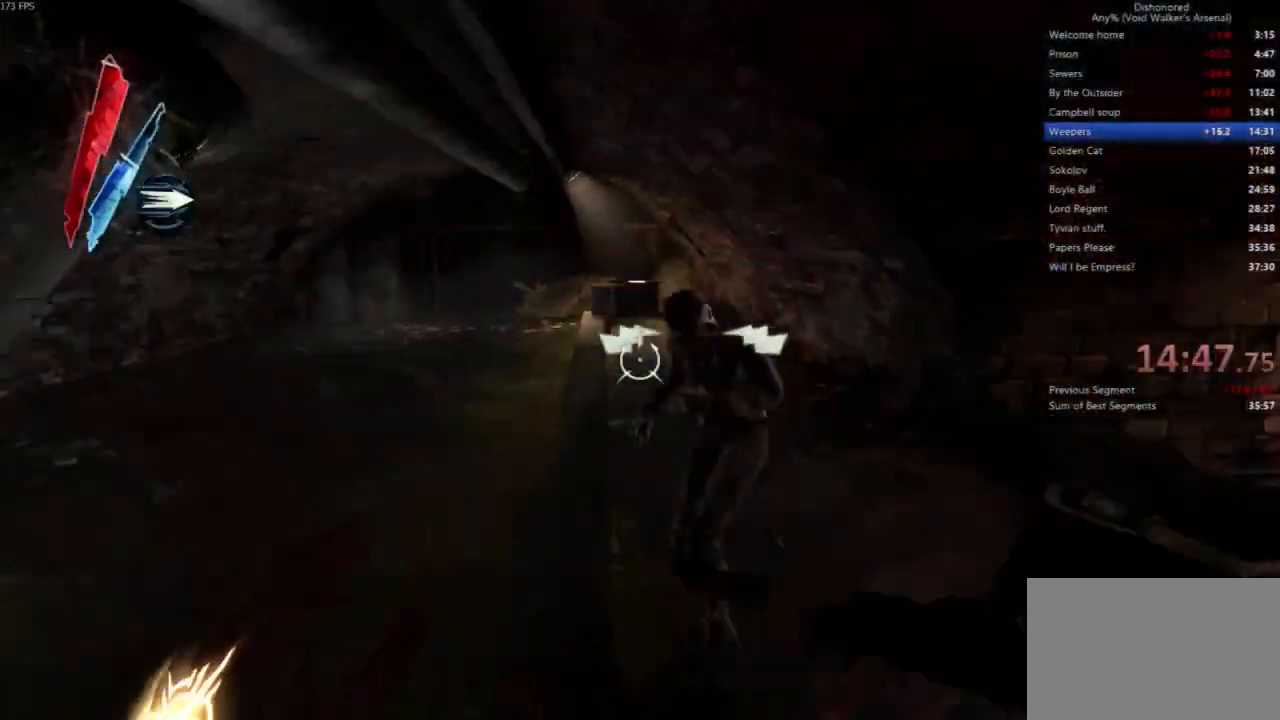
{"keys": ["f", "shift", "w"], "mouse": [], "events": [[133, "f", "down"], [167, "a", "down"], [367, "a", "up"]]}
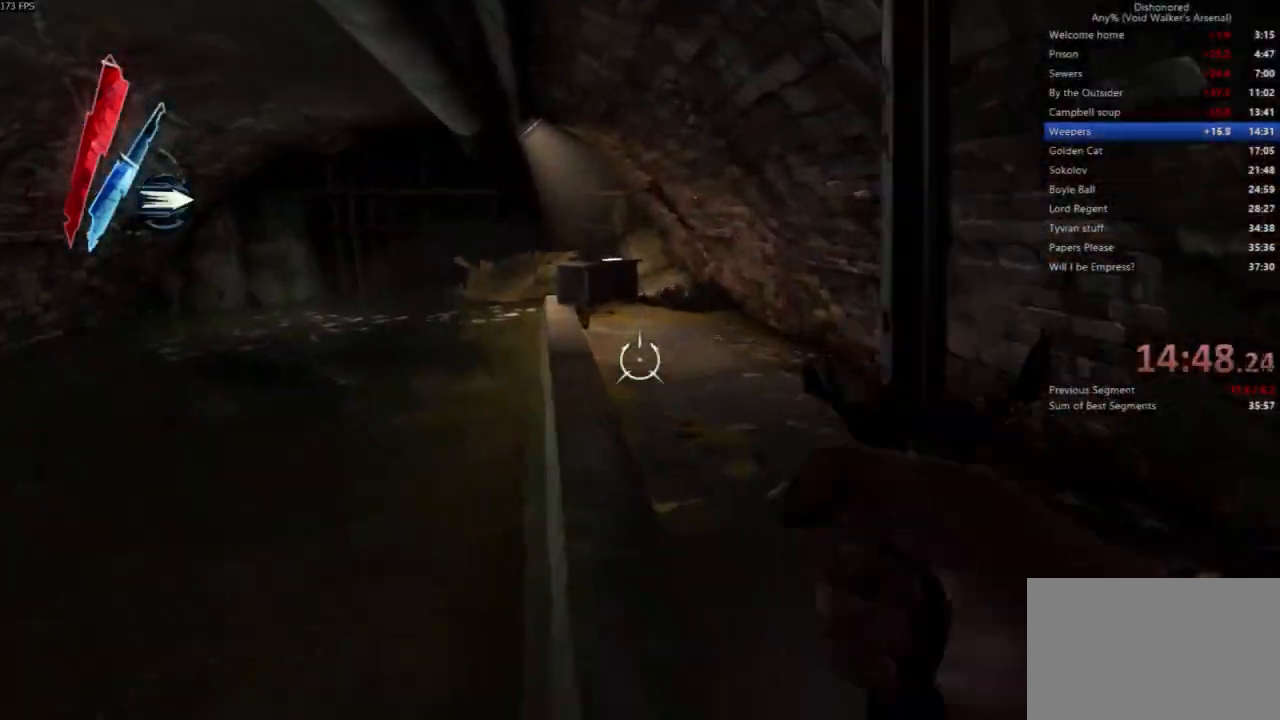
{"keys": ["f", "shift", "w"], "mouse": [], "events": [[33, "mouse_left", "down"], [233, "mouse_left", "up"]]}
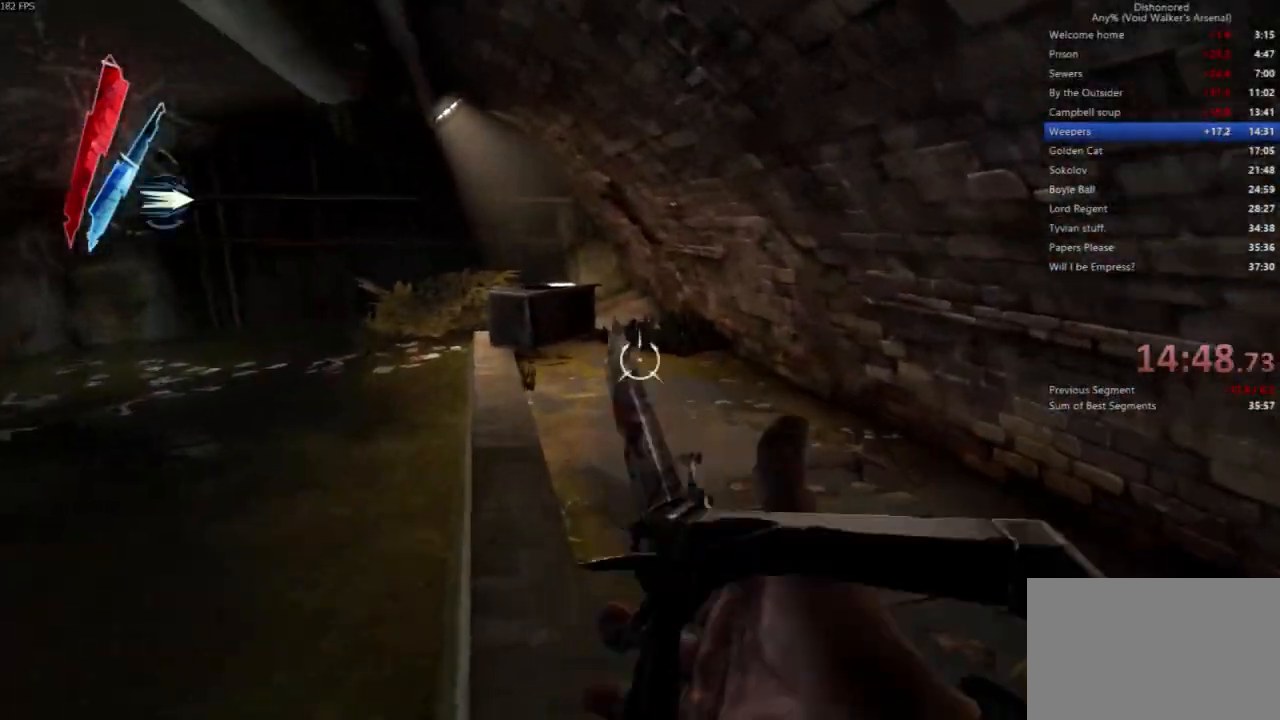
{"keys": ["shift", "w"], "mouse": [], "events": [[33, "mouse_right", "down"], [133, "f", "up"], [133, "mouse_right", "up"]]}
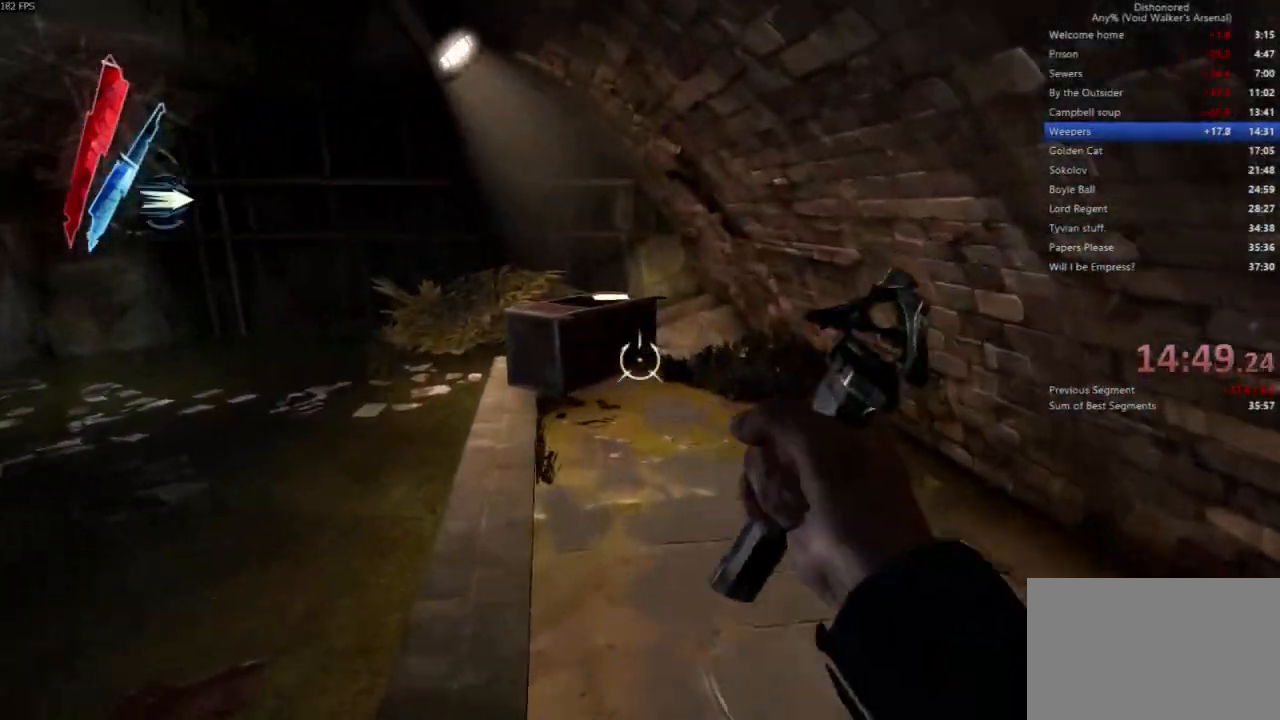
{"keys": ["d", "shift", "w"], "mouse": [], "events": [[433, "d", "down"]]}
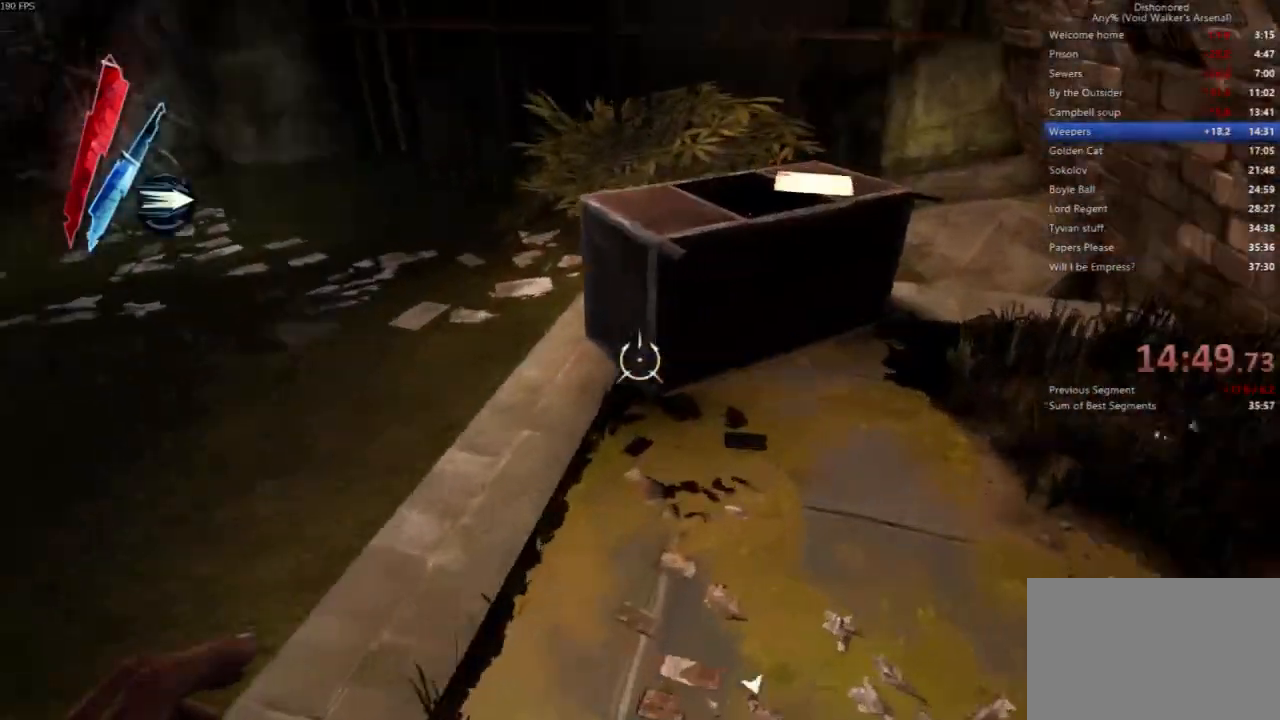
{"keys": ["w"], "mouse": [], "events": [[300, "d", "up"], [433, "mouse_wheel_down", "down"], [433, "shift", "up"], [467, "mouse_wheel_down", "up"]]}
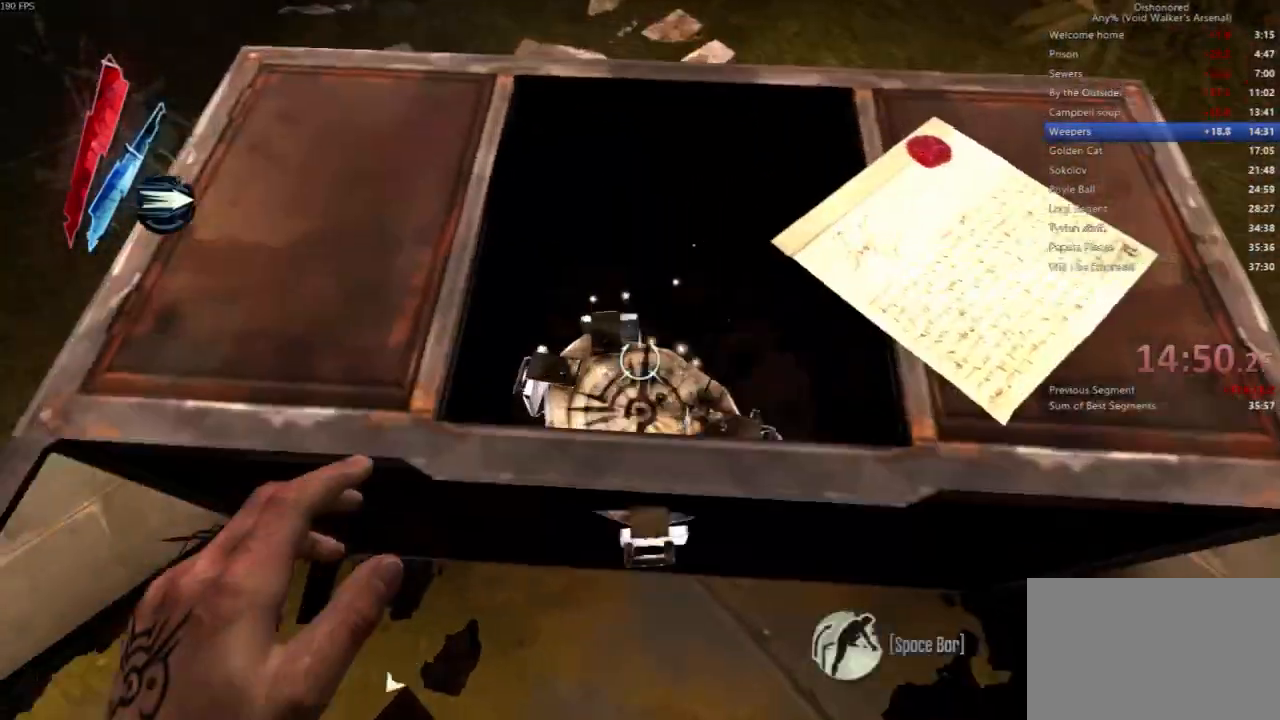
{"keys": ["shift", "w"], "mouse": [], "events": [[33, "mouse_wheel_down", "down"], [133, "a", "down"], [133, "mouse_wheel_down", "up"], [367, "shift", "down"], [500, "a", "up"]]}
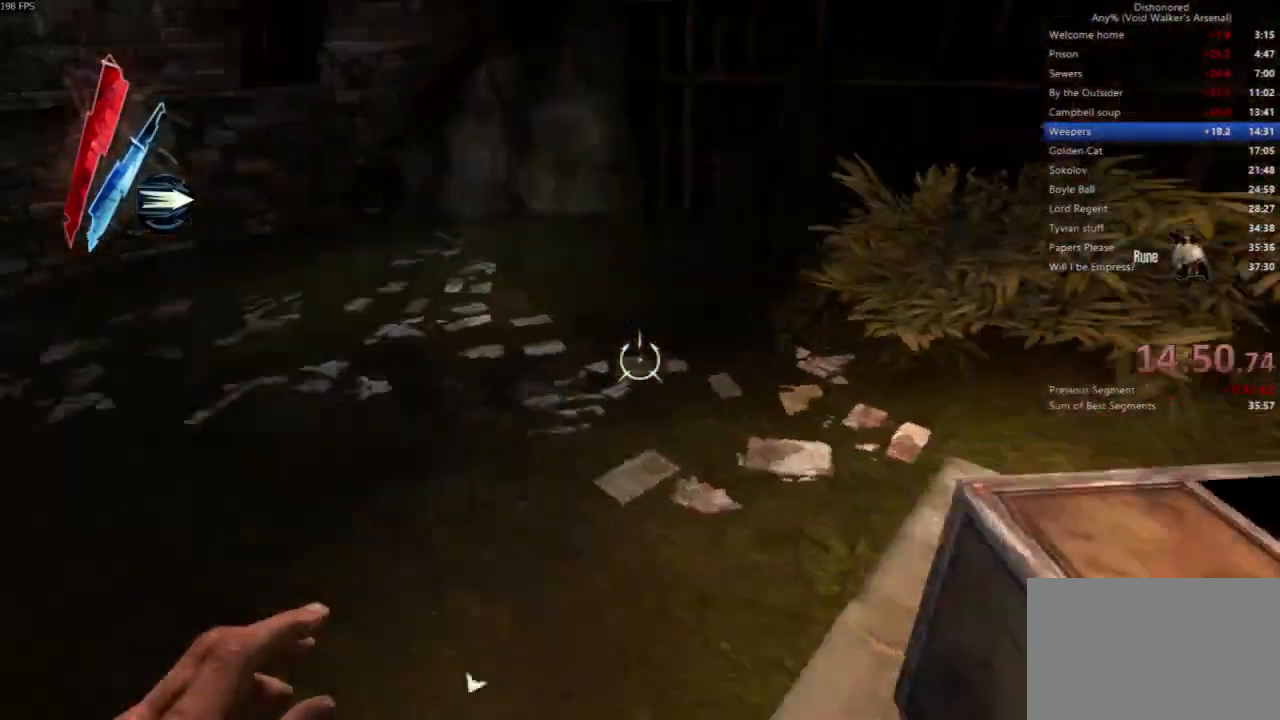
{"keys": ["shift", "w"], "mouse": [], "events": [[167, "space", "down"], [333, "space", "up"]]}
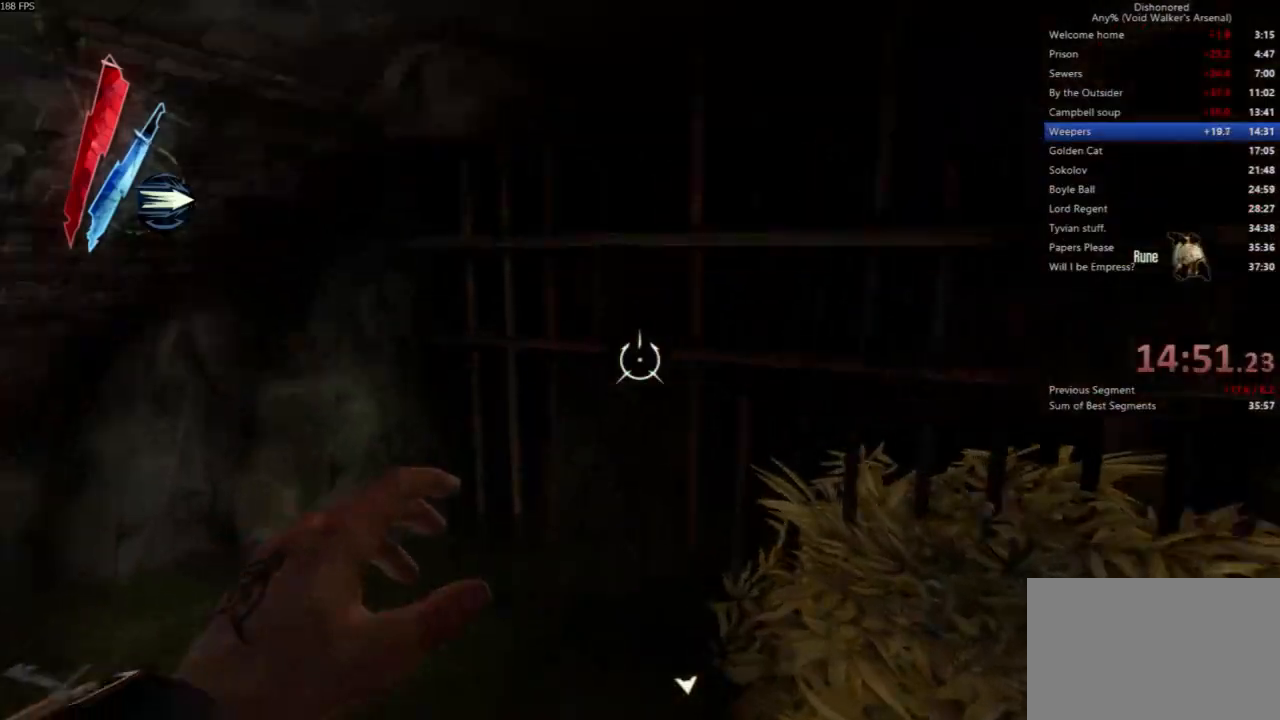
{"keys": ["shift", "w"], "mouse": []}
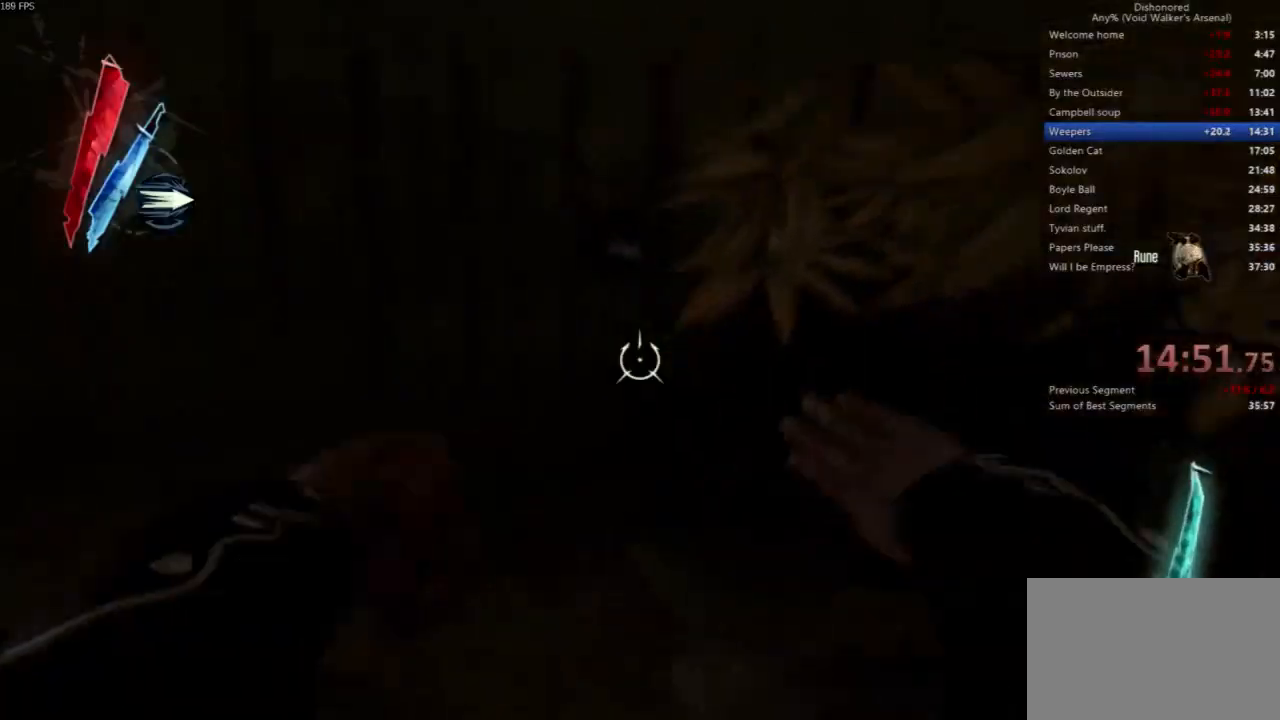
{"keys": ["s"], "mouse": ["wheel_down"], "events": [[200, "shift", "up"], [200, "w", "up"], [367, "mouse_wheel_down", "down"], [433, "s", "down"]]}
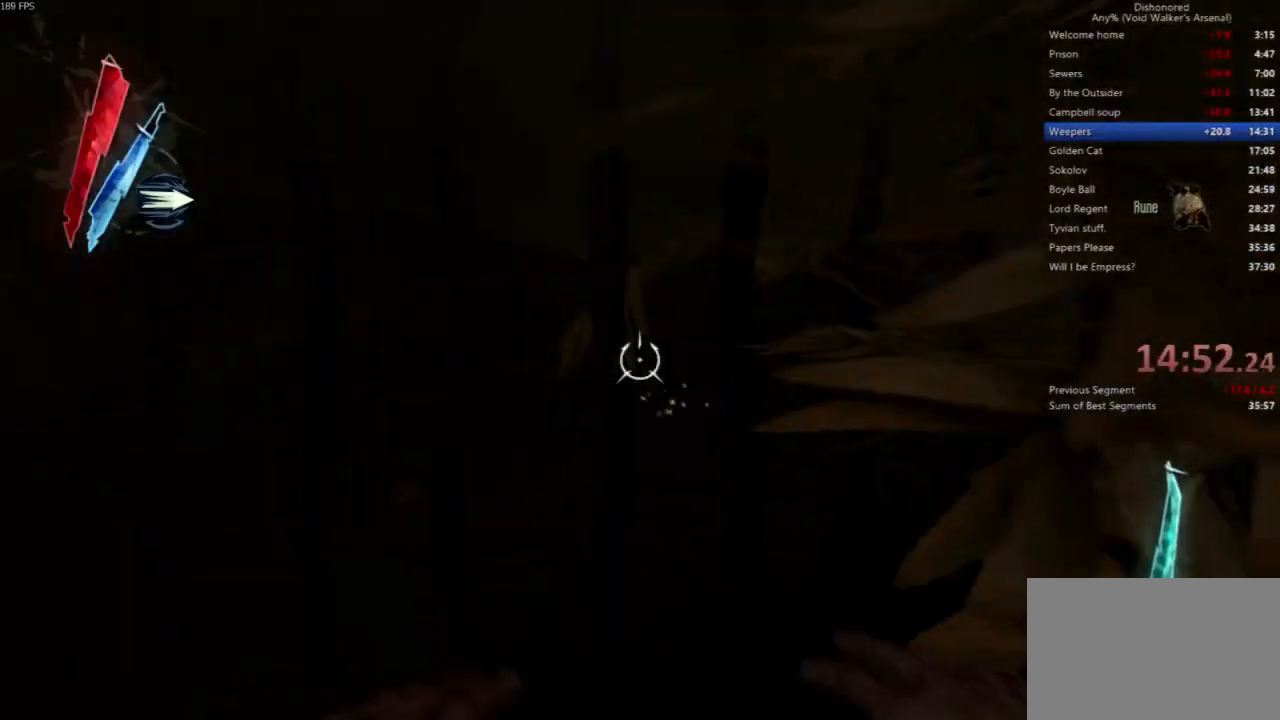
{"keys": ["shift", "w"], "mouse": [], "events": [[33, "a", "down"], [33, "mouse_wheel_down", "up"], [133, "s", "up"], [167, "shift", "down"], [200, "w", "down"], [367, "a", "up"]]}
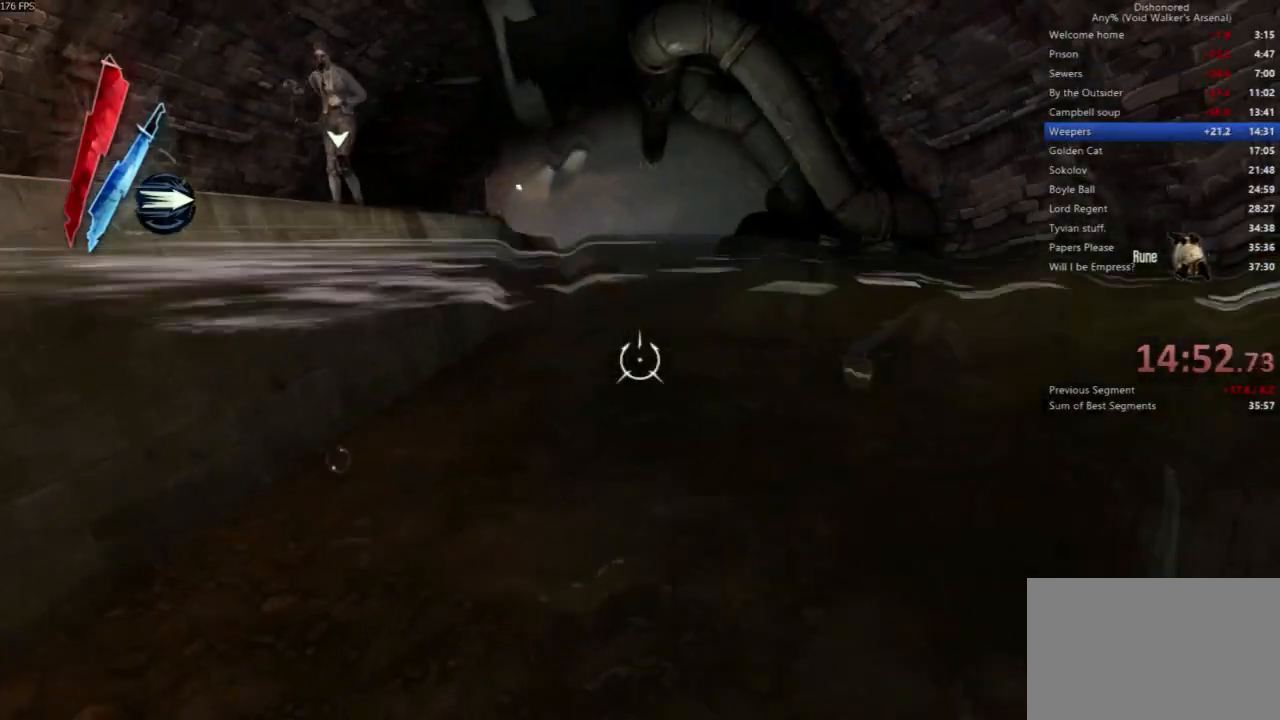
{"keys": ["shift", "w"], "mouse": [], "events": []}
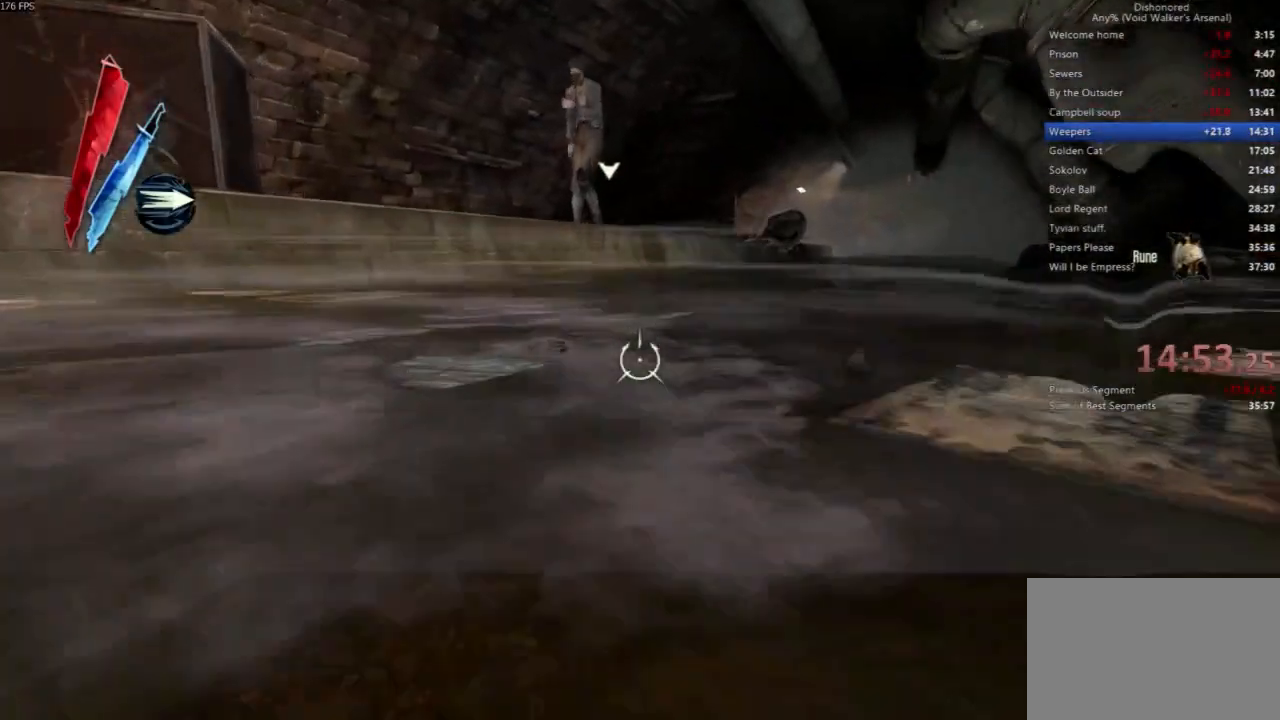
{"keys": ["w"], "mouse": [], "events": [[367, "shift", "up"]]}
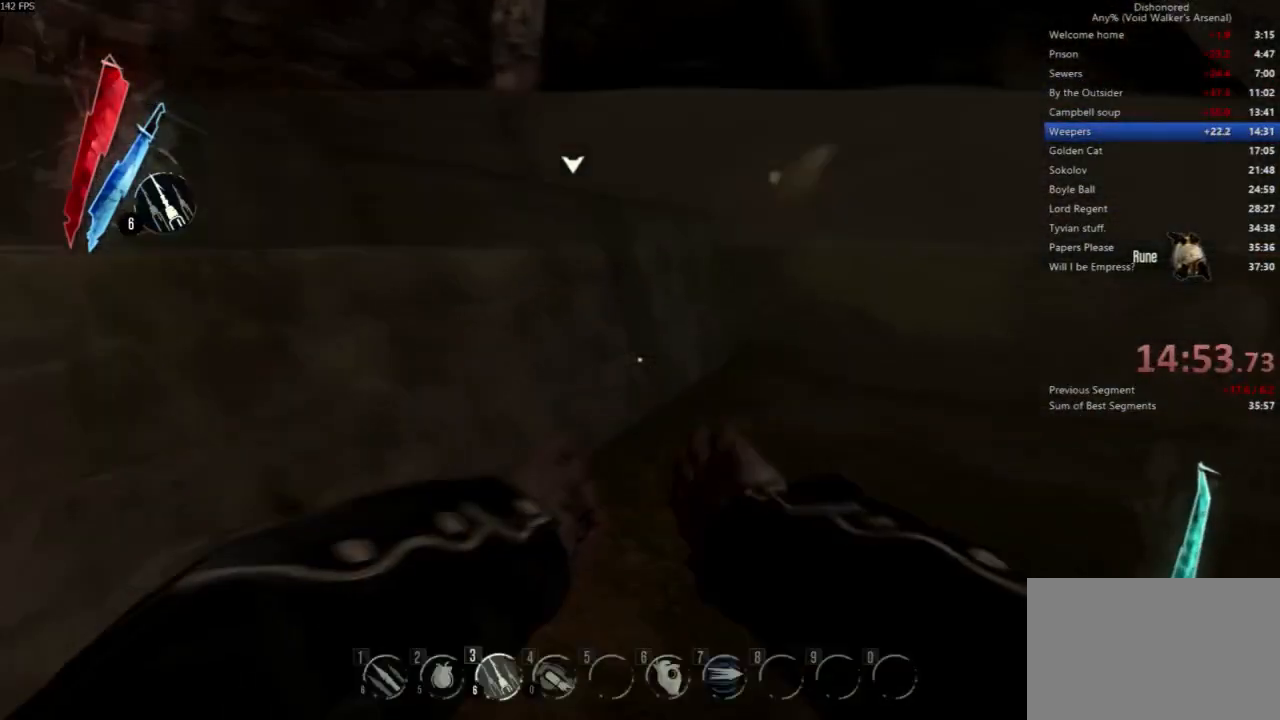
{"keys": ["w"], "mouse": [], "events": []}
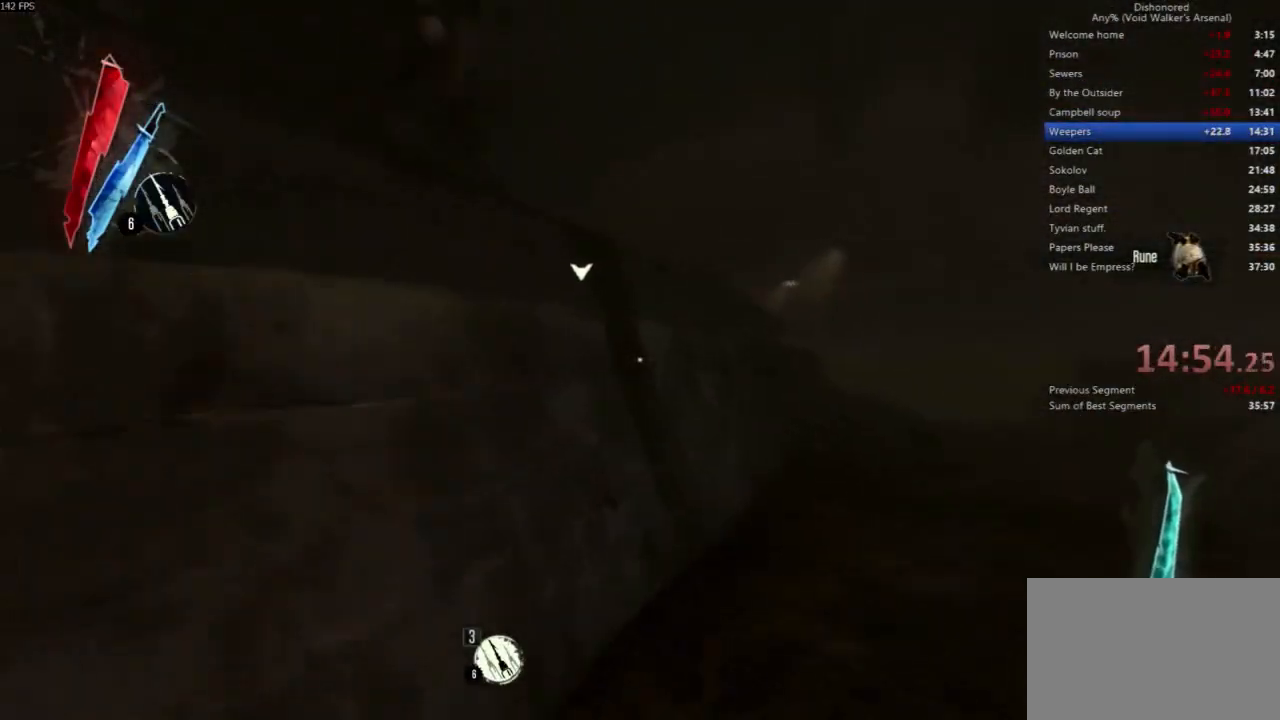
{"keys": ["shift", "w"], "mouse": [], "events": [[133, "shift", "down"], [167, "d", "down"], [333, "d", "up"]]}
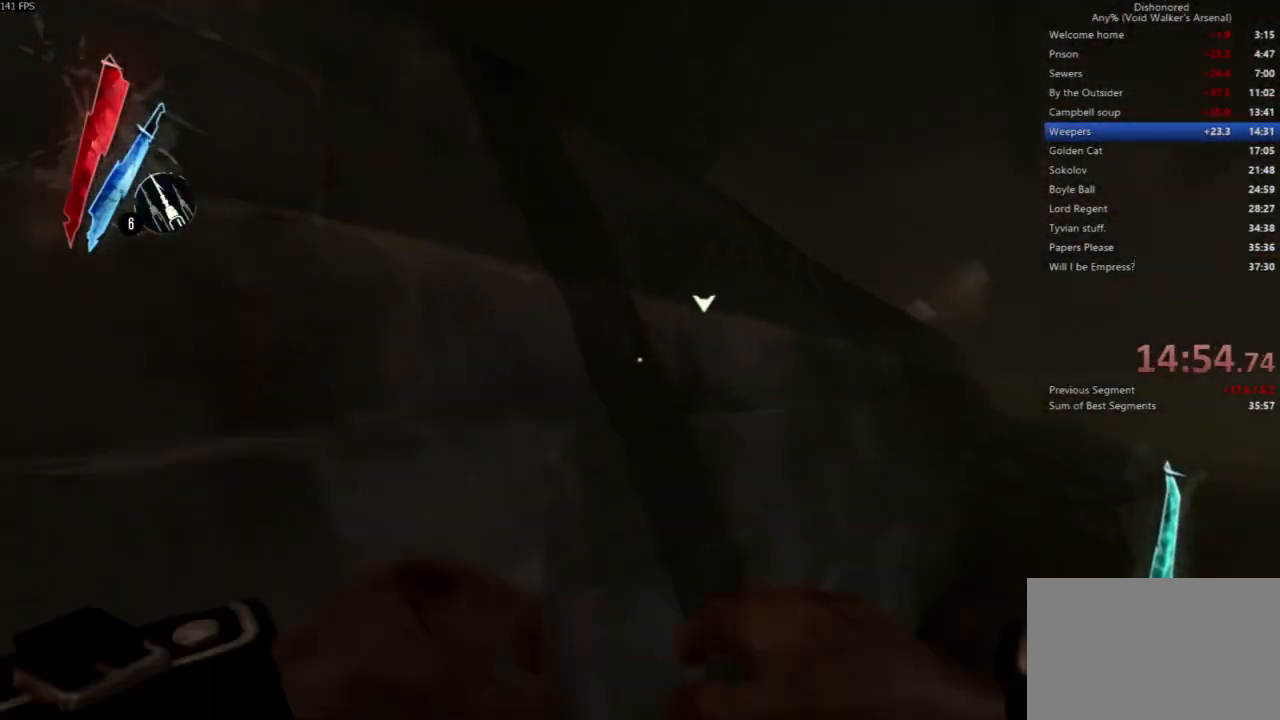
{"keys": ["space", "w"], "mouse": [], "events": [[67, "space", "down"], [500, "shift", "up"]]}